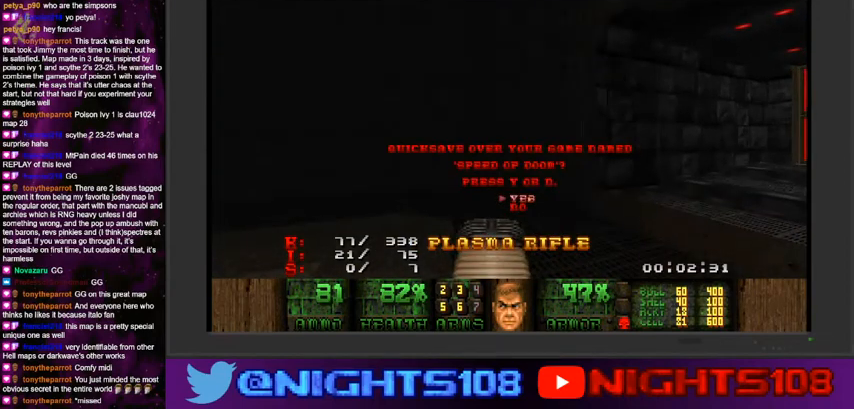
Gameplay with keyboard and mouse; each line is a JSON object with the keys and mouse buttons held at the frame after it. "events" lists presses ("down") and releases ("up") of "1", "2", "3", "4", "5", "6", "7", "8", "9", "a", "caps_lock", "ctrl", "d", "e", "escape", "f", "q", "r", "s", "shift", "space", "t", "tab", "tilde", "w", "mouse_left", "mouse_wheel" and "mouse_right" between this image and that frame as [ms after this image, input, new state], when the widget could be followed in between. "mouse_left", "mouse_wheel", "mouse_right" = the "left", "wheel", "right" buttons of the "mouse" list. No other keys are recorded. "wheel" means that the mouse wheel is clicked or scrolled. Mouse movement is not recorded.
{"keys": [], "mouse": [], "events": [[167, "mouse_left", "up"], [367, "escape", "down"], [467, "escape", "up"]]}
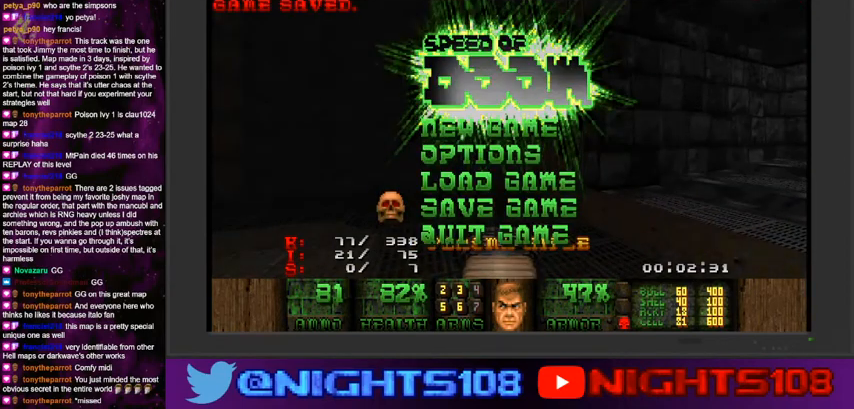
{"keys": [], "mouse": [], "events": []}
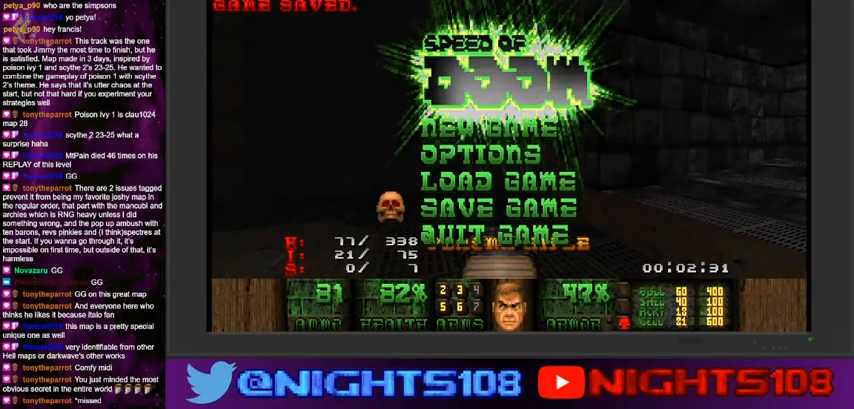
{"keys": [], "mouse": [], "events": []}
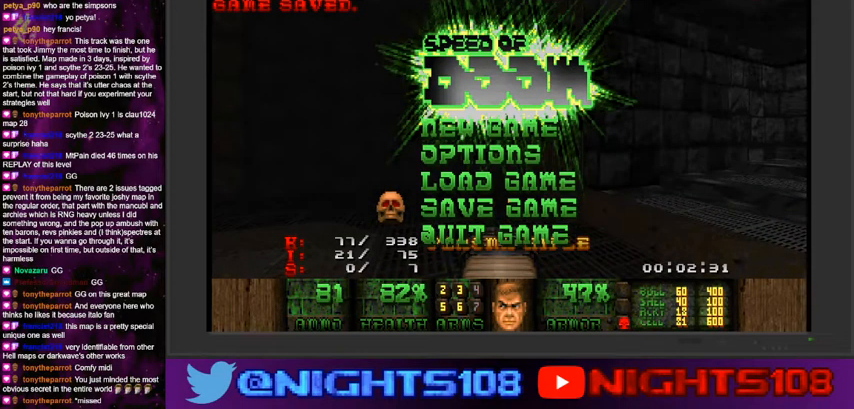
{"keys": [], "mouse": [], "events": []}
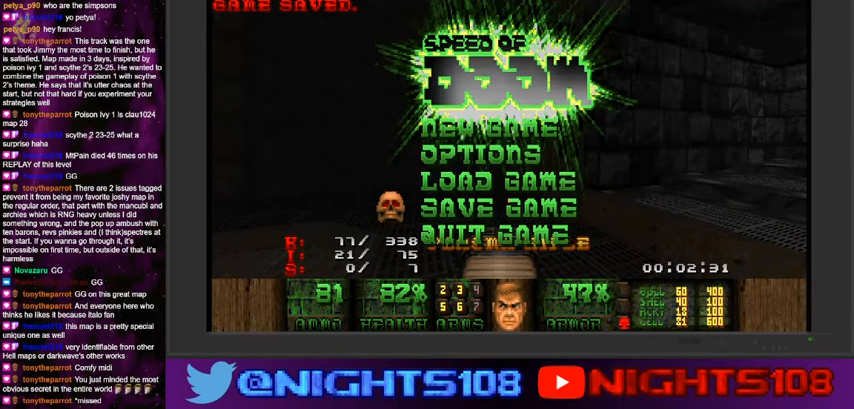
{"keys": [], "mouse": [], "events": []}
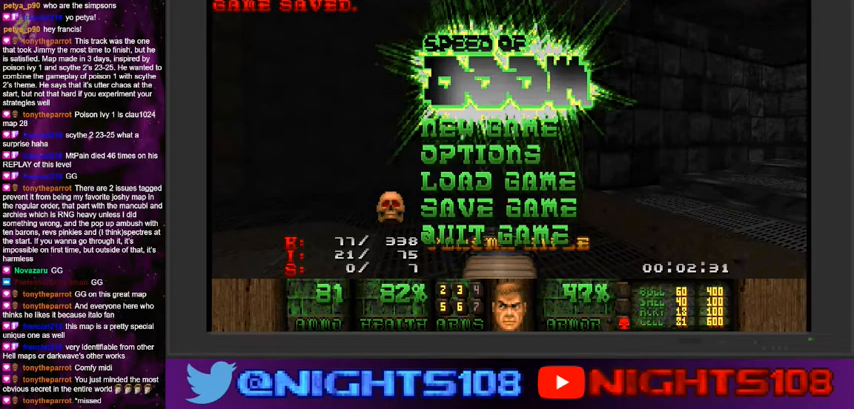
{"keys": [], "mouse": [], "events": []}
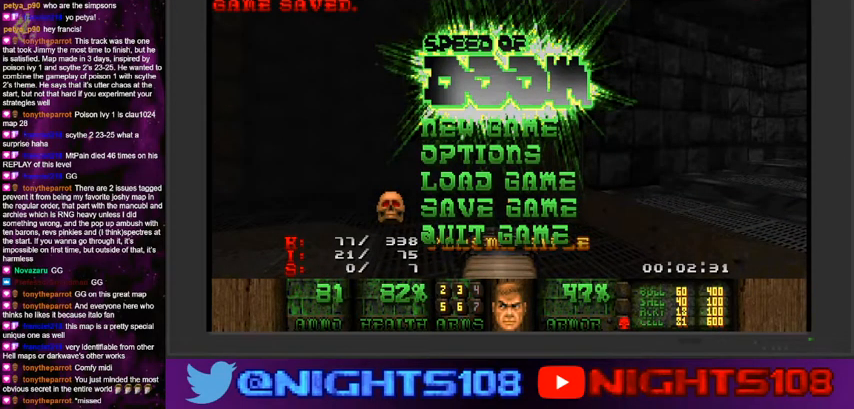
{"keys": ["escape"], "mouse": [], "events": [[434, "escape", "down"]]}
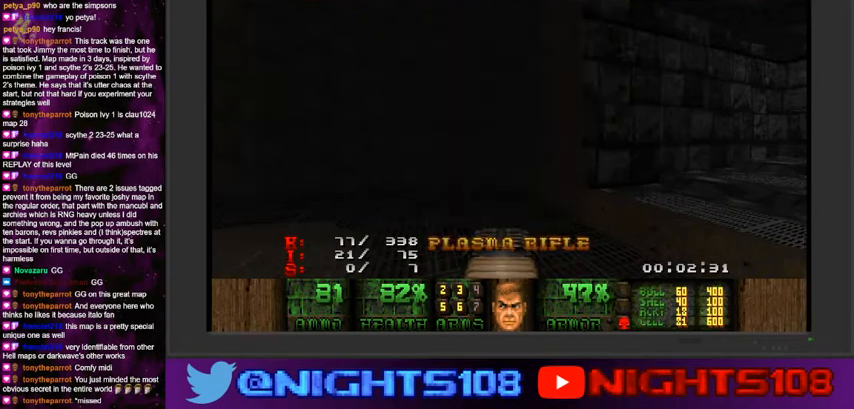
{"keys": ["a", "w"], "mouse": [], "events": [[34, "escape", "up"], [200, "w", "down"], [400, "a", "down"]]}
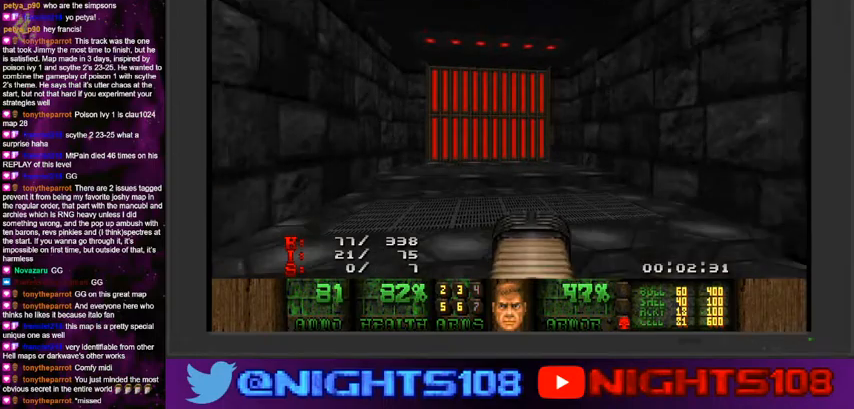
{"keys": ["w"], "mouse": [], "events": [[34, "a", "up"]]}
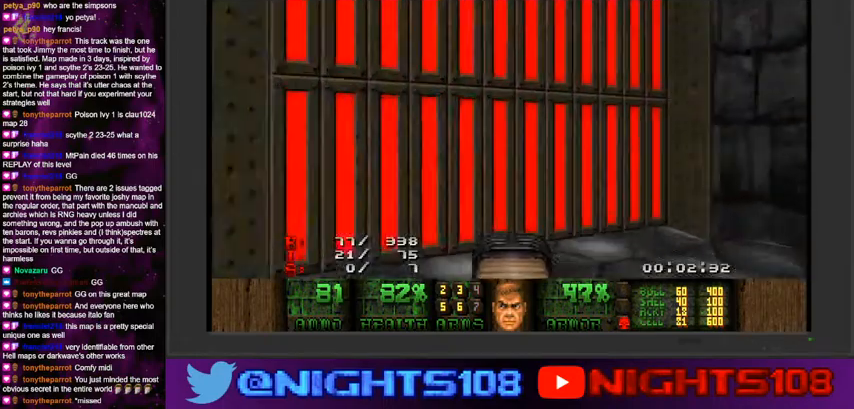
{"keys": ["w"], "mouse": [], "events": [[134, "space", "down"], [334, "space", "up"]]}
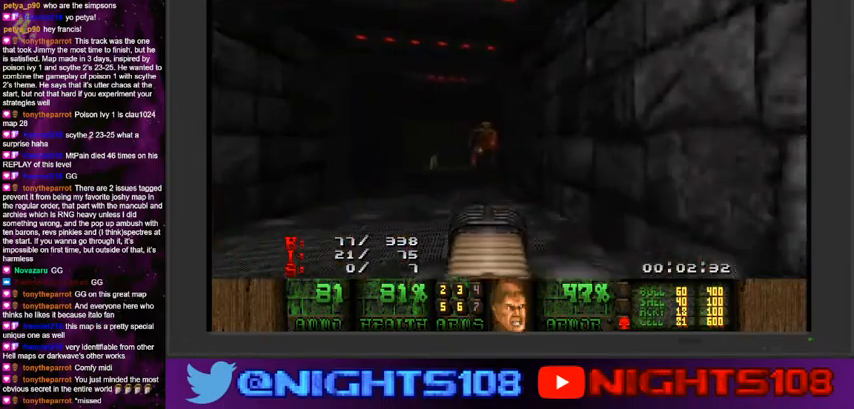
{"keys": [], "mouse": [], "events": [[267, "d", "down"], [267, "q", "down"], [334, "q", "up"], [400, "q", "down"], [400, "w", "up"], [434, "q", "up"], [467, "d", "up"]]}
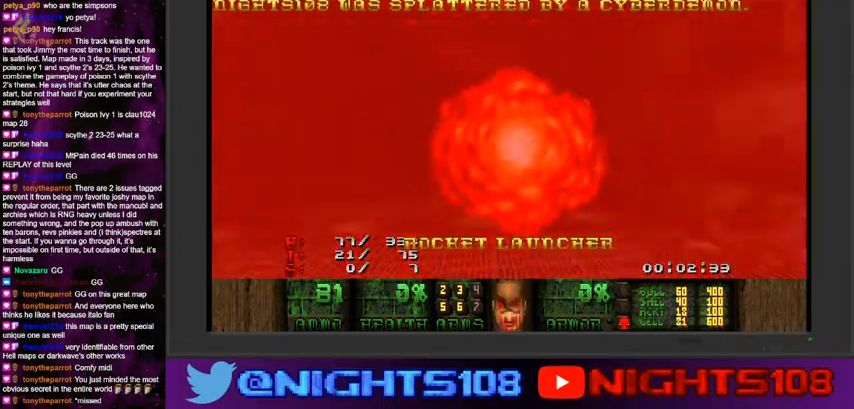
{"keys": [], "mouse": [], "events": [[200, "space", "down"], [334, "space", "up"]]}
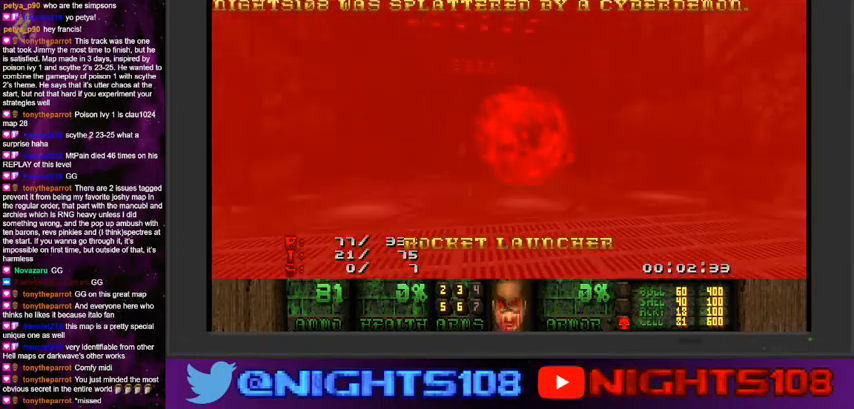
{"keys": [], "mouse": [], "events": []}
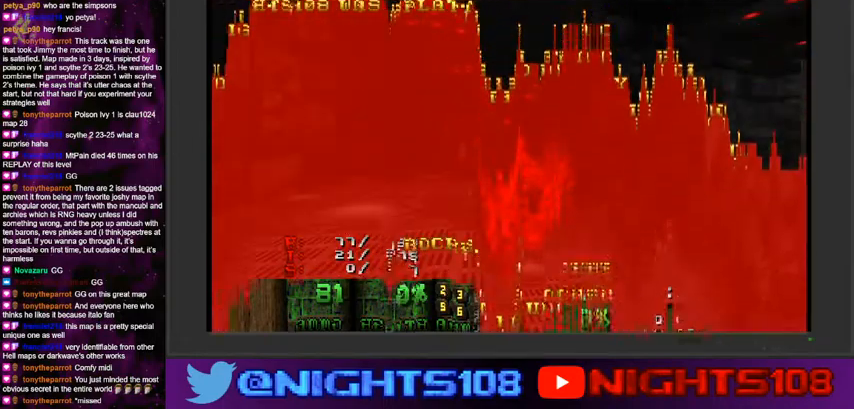
{"keys": ["escape"], "mouse": [], "events": [[467, "escape", "down"]]}
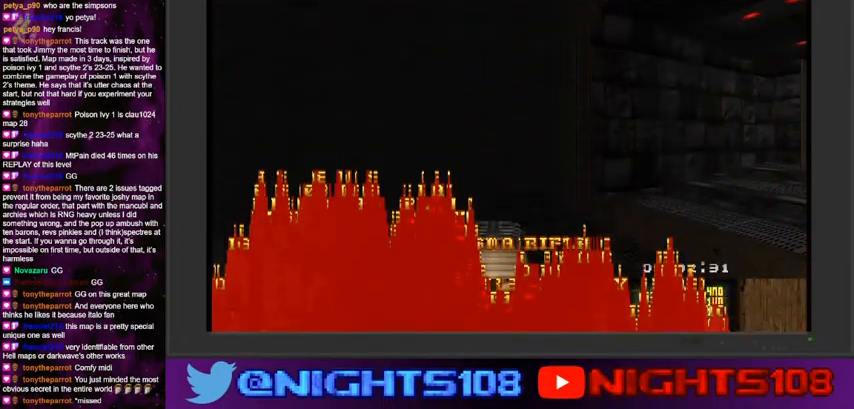
{"keys": [], "mouse": [], "events": [[67, "escape", "up"]]}
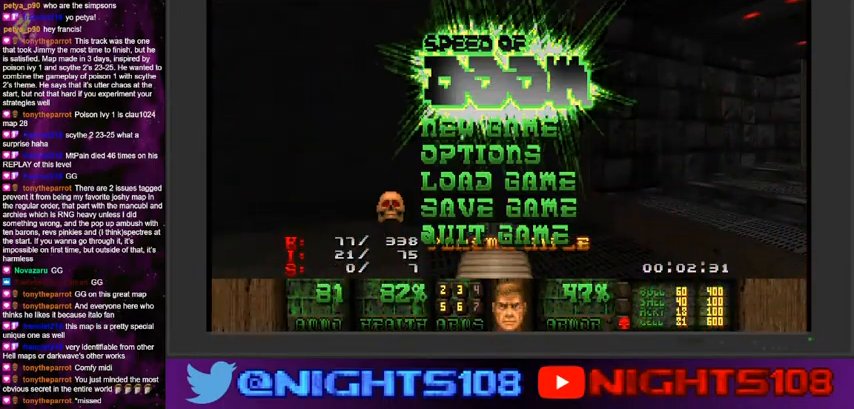
{"keys": [], "mouse": [], "events": [[367, "escape", "down"], [434, "escape", "up"]]}
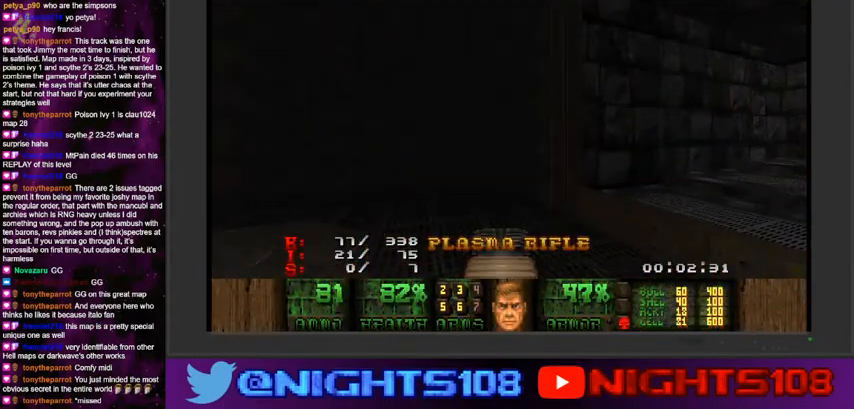
{"keys": ["d", "w"], "mouse": [], "events": [[234, "d", "down"], [367, "w", "down"]]}
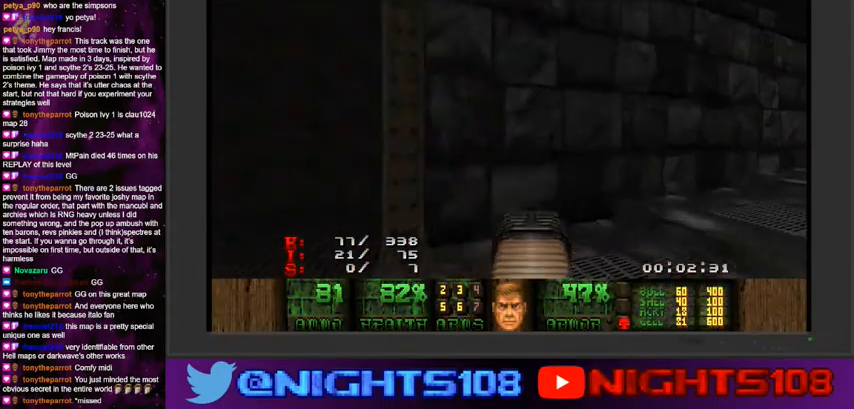
{"keys": ["a", "d", "s"], "mouse": [], "events": [[67, "w", "up"], [100, "q", "down"], [167, "q", "up"], [300, "s", "down"], [434, "a", "down"]]}
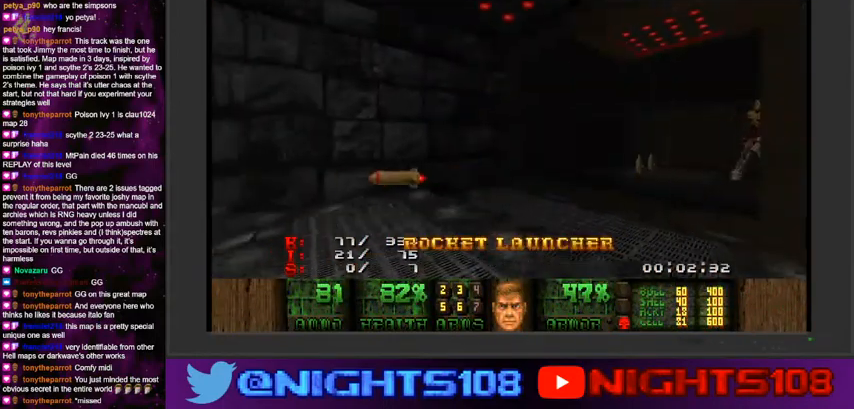
{"keys": ["a", "w"], "mouse": [], "events": [[100, "d", "up"], [200, "a", "up"], [200, "s", "up"], [367, "w", "down"], [400, "a", "down"]]}
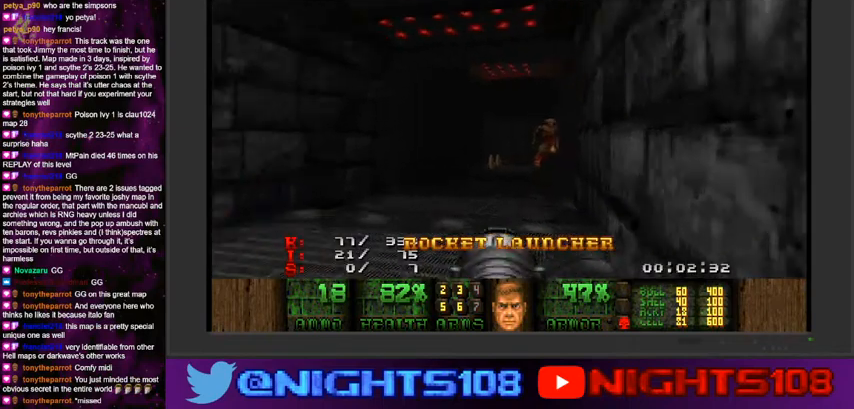
{"keys": ["w"], "mouse": [], "events": [[134, "a", "up"]]}
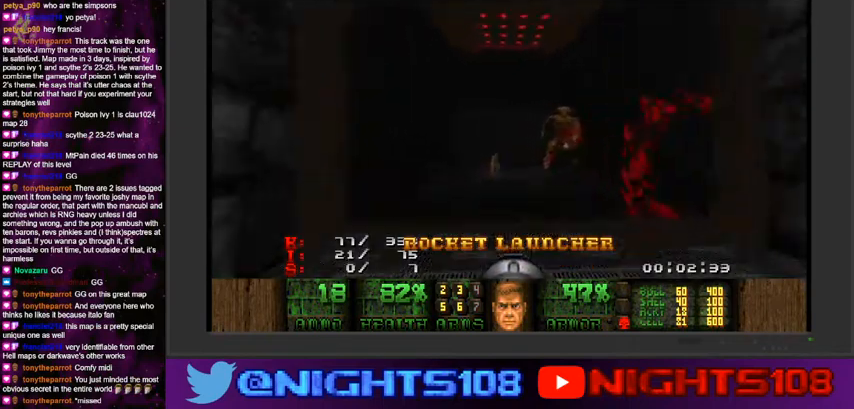
{"keys": ["w"], "mouse": [], "events": []}
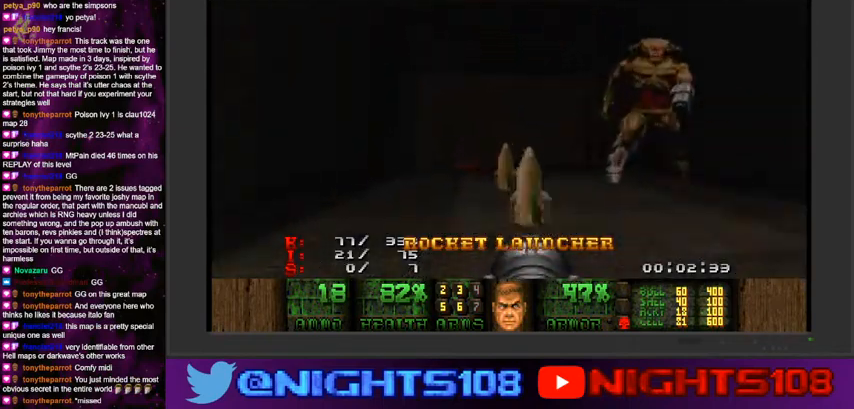
{"keys": ["a"], "mouse": [], "events": [[200, "a", "down"], [267, "w", "up"]]}
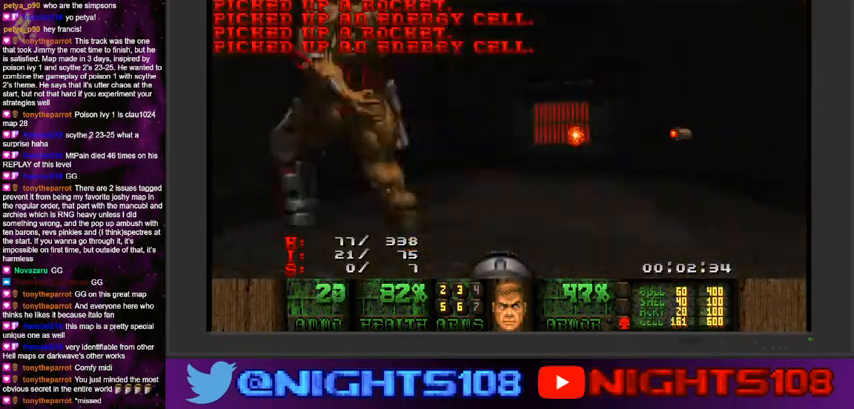
{"keys": ["d", "w"], "mouse": [], "events": [[34, "a", "up"], [34, "d", "down"], [134, "w", "down"], [234, "w", "up"], [367, "w", "down"]]}
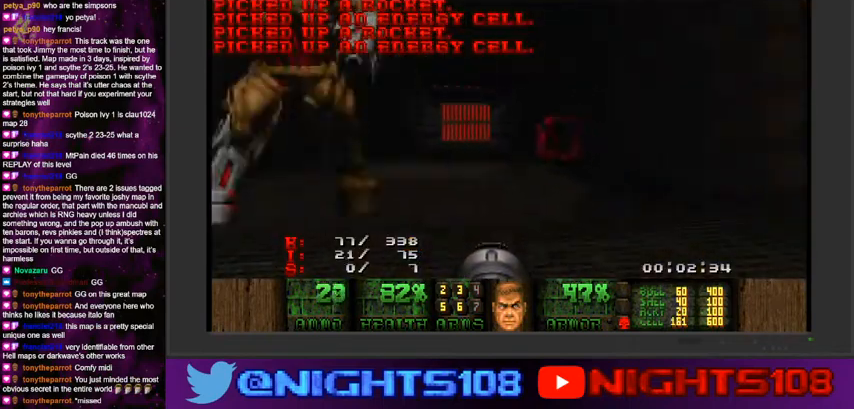
{"keys": ["a", "d", "w"], "mouse": [], "events": [[167, "a", "down"], [234, "d", "up"], [467, "d", "down"]]}
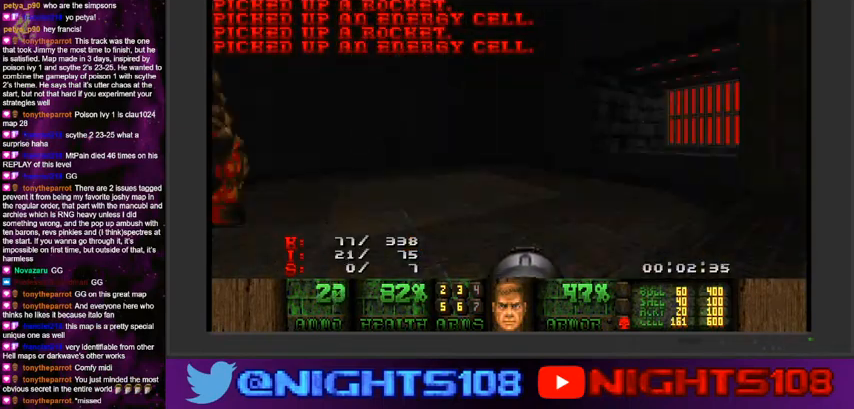
{"keys": ["w"], "mouse": [], "events": [[34, "a", "up"], [200, "w", "up"], [234, "w", "down"], [367, "d", "up"]]}
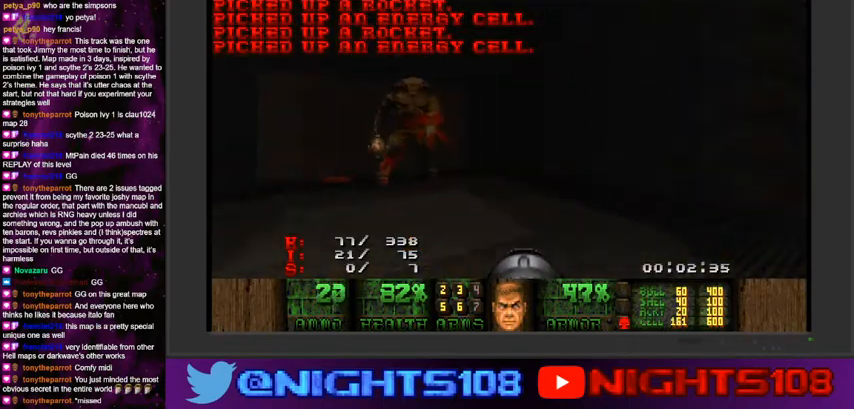
{"keys": ["a", "s"], "mouse": [], "events": [[67, "d", "down"], [234, "a", "down"], [267, "d", "up"], [267, "w", "up"], [367, "s", "down"]]}
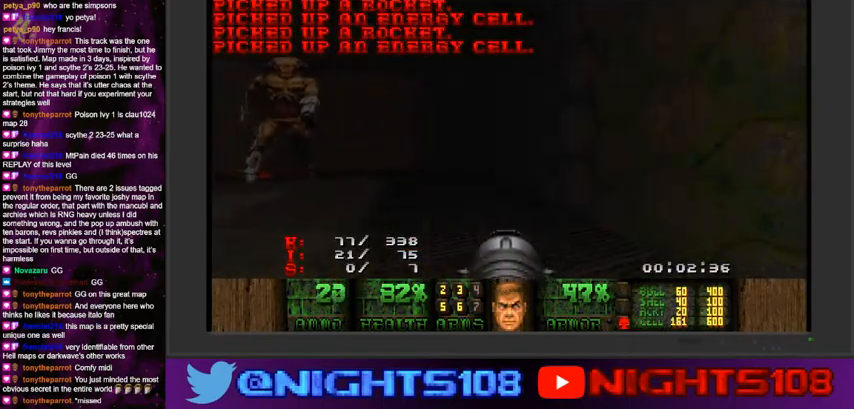
{"keys": ["a", "w"], "mouse": [], "events": [[167, "s", "up"], [267, "w", "down"]]}
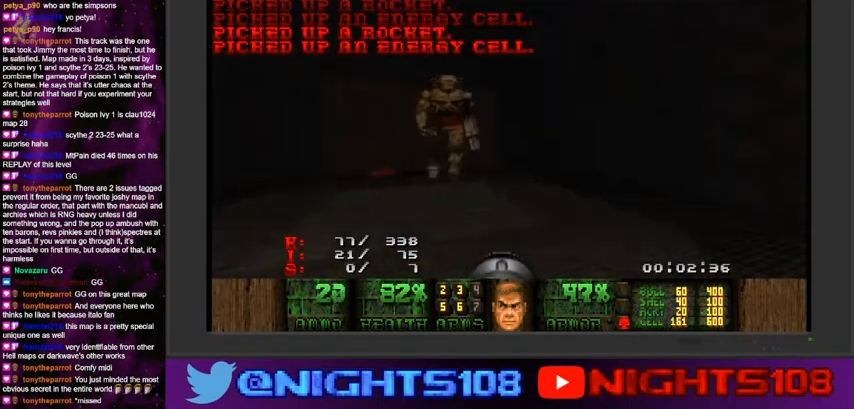
{"keys": ["w"], "mouse": [], "events": [[300, "a", "up"]]}
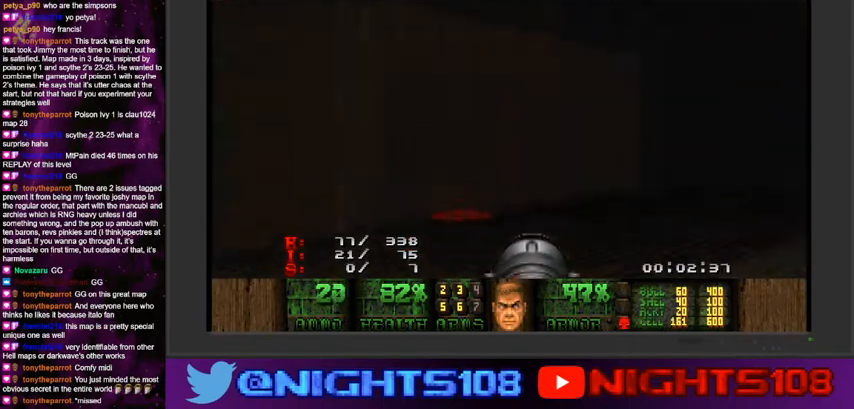
{"keys": ["a", "d", "space", "w"], "mouse": [], "events": [[234, "d", "down"], [334, "space", "down"], [467, "a", "down"]]}
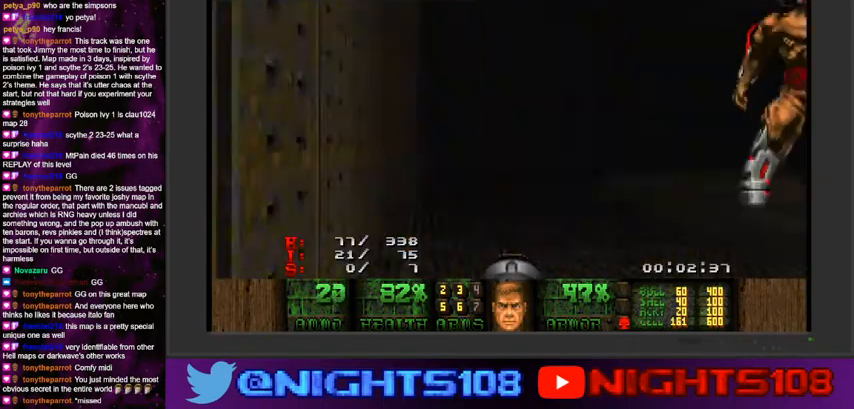
{"keys": ["a", "w"], "mouse": [], "events": [[34, "space", "up"], [134, "a", "up"], [167, "a", "down"], [234, "d", "up"], [300, "a", "up"], [467, "a", "down"]]}
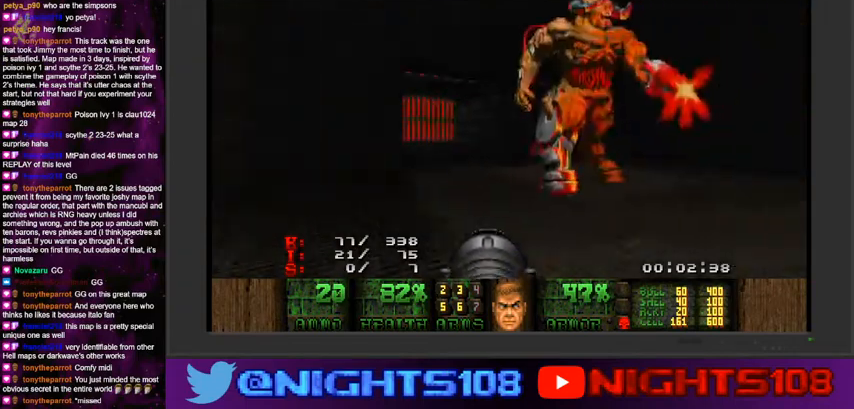
{"keys": ["d", "w"], "mouse": [], "events": [[367, "a", "up"], [367, "d", "down"]]}